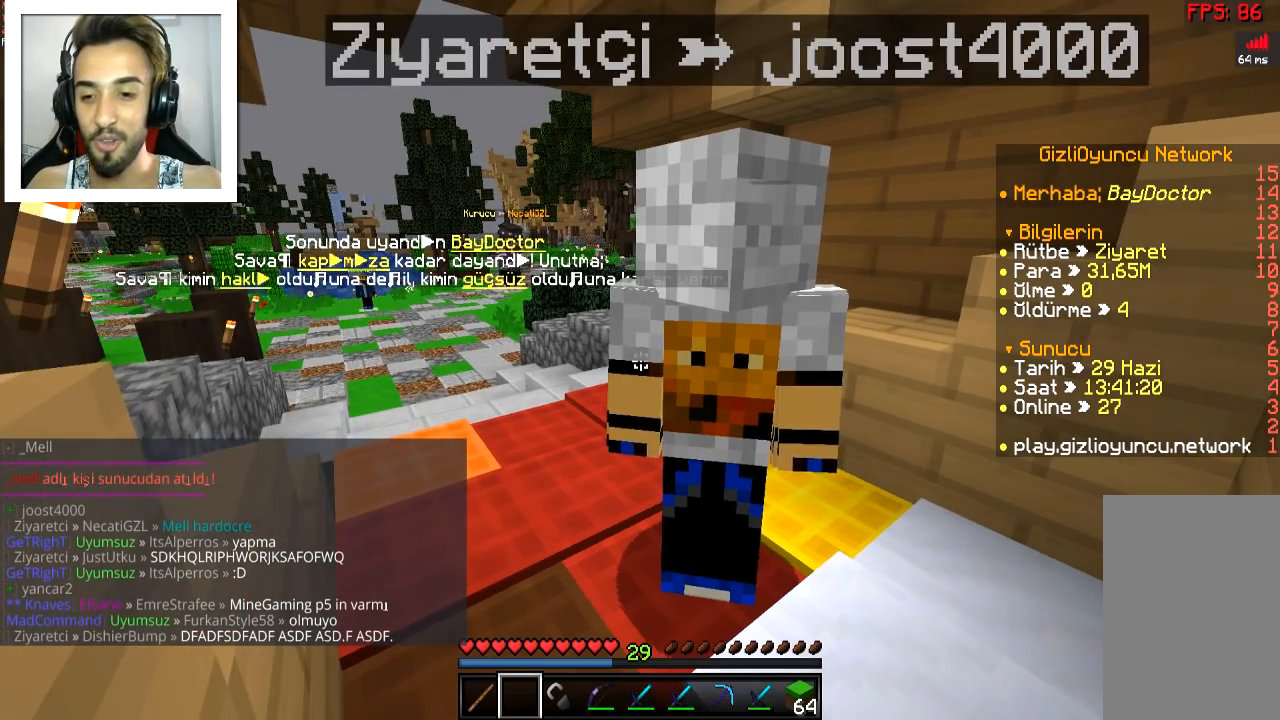
Gameplay with keyboard and mouse; each line is a JSON object with the keys and mouse buttons held at the frame after it. "events" lists presses ("down") and releases ("up") of "a", "d", "s", "space", "w", "mouse_left" and "mouse_right" between this image and that frame as [ms after this image, input, new state], when the widget could be followed in between. "mouse_left", "mouse_right" = the "left", "right" buttons of the "mouse" list. No other keys are recorded. Fast repeated clicks can show as one long hold. Mouse movement is not recorded.
{"keys": ["w"], "mouse": [], "events": [[317, "w", "down"]]}
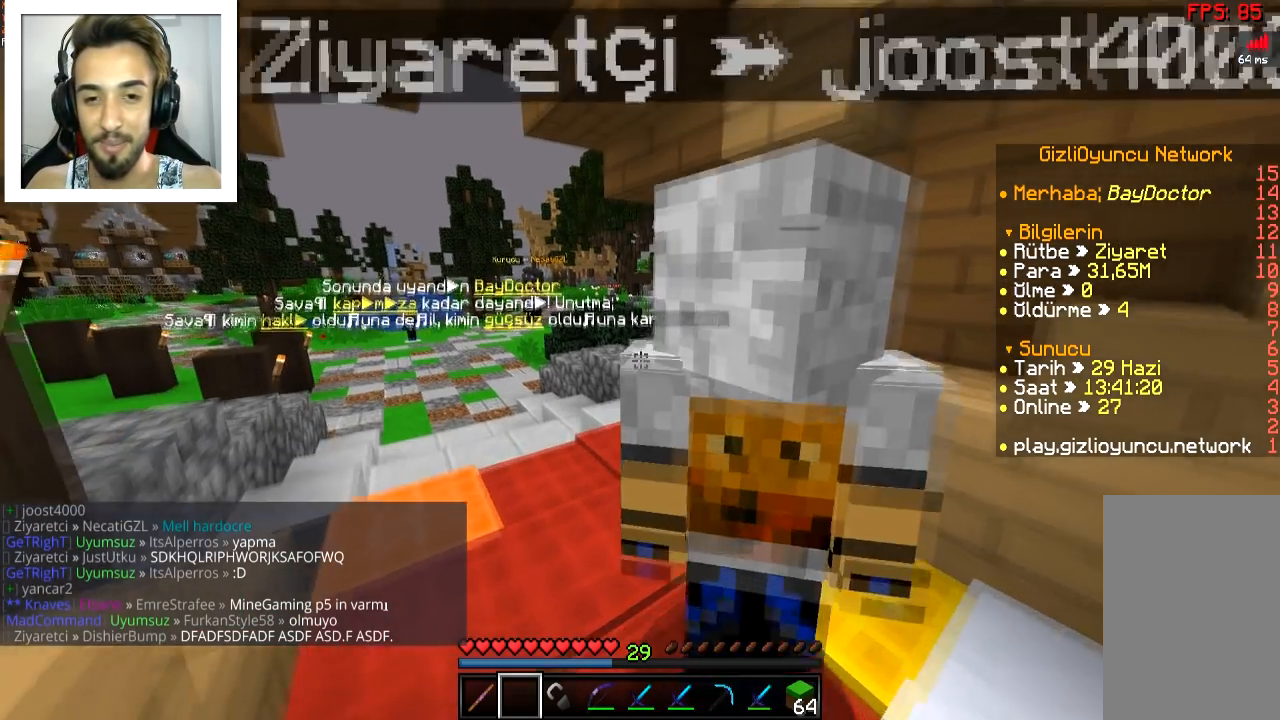
{"keys": ["a", "s"], "mouse": [], "events": [[134, "a", "down"], [200, "w", "up"], [334, "s", "down"]]}
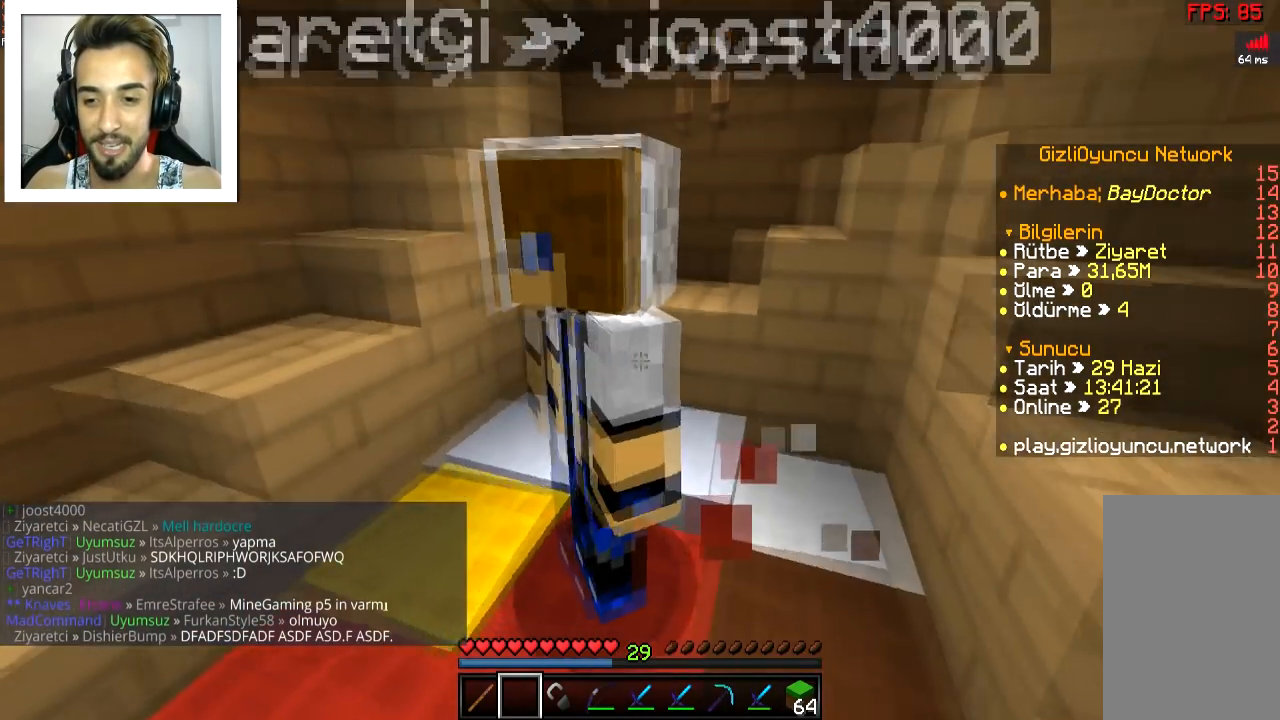
{"keys": [], "mouse": [], "events": [[233, "a", "up"], [400, "s", "up"]]}
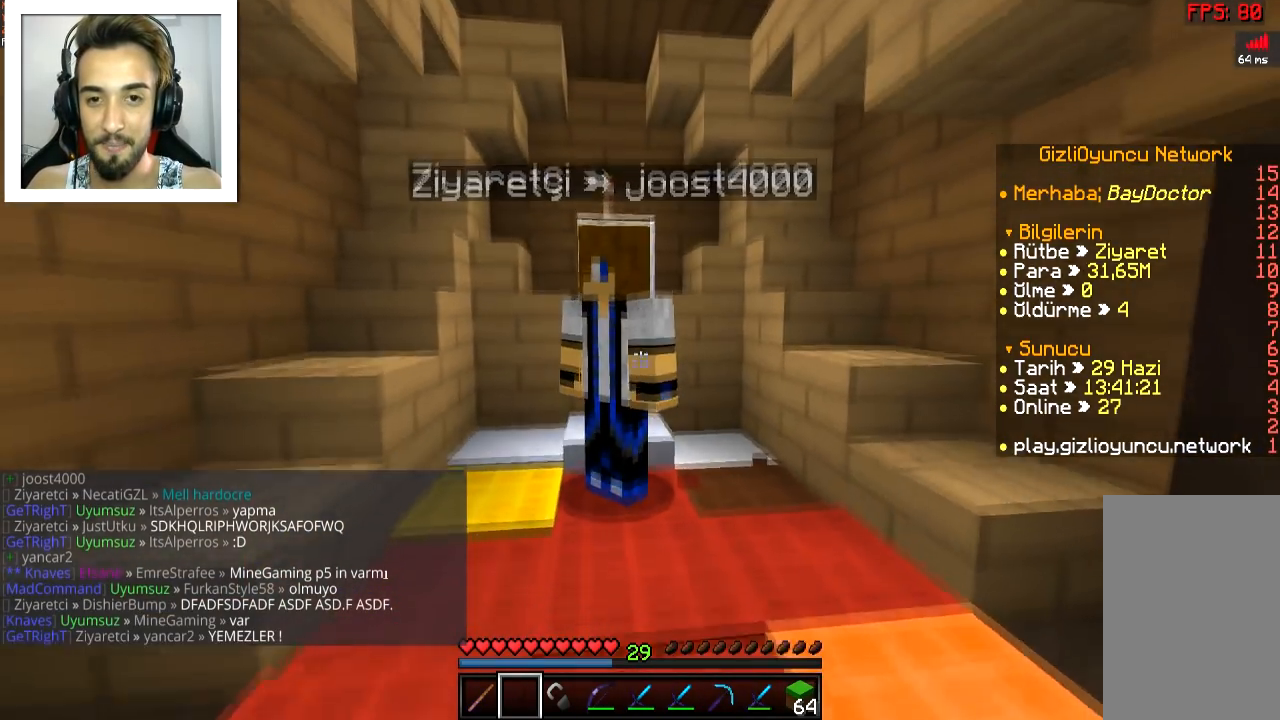
{"keys": ["s"], "mouse": [], "events": [[184, "s", "down"]]}
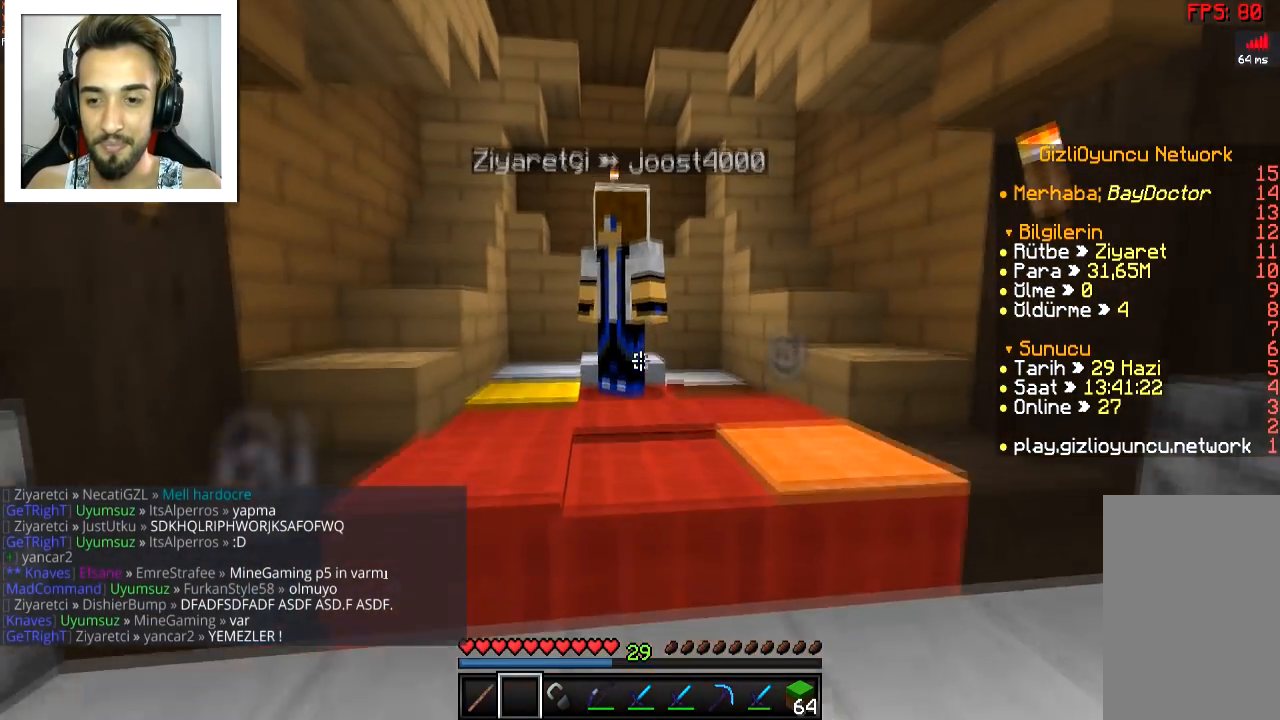
{"keys": ["s"], "mouse": [], "events": []}
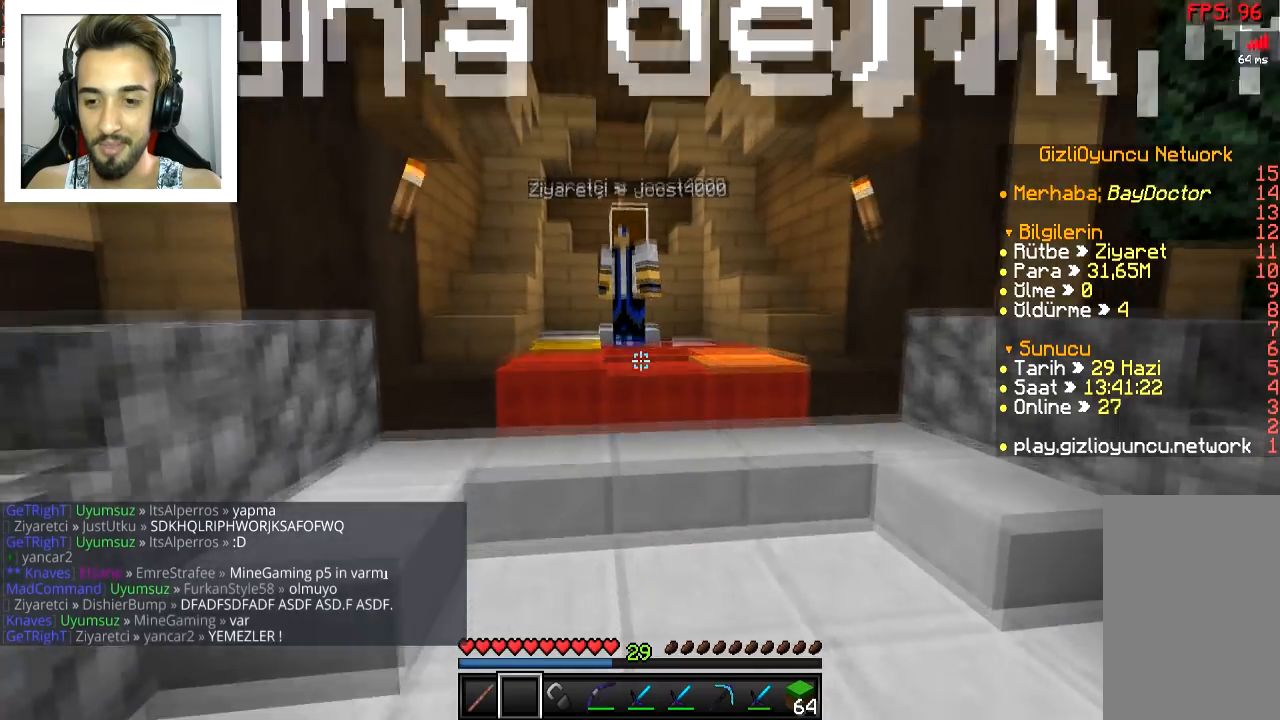
{"keys": ["s"], "mouse": [], "events": []}
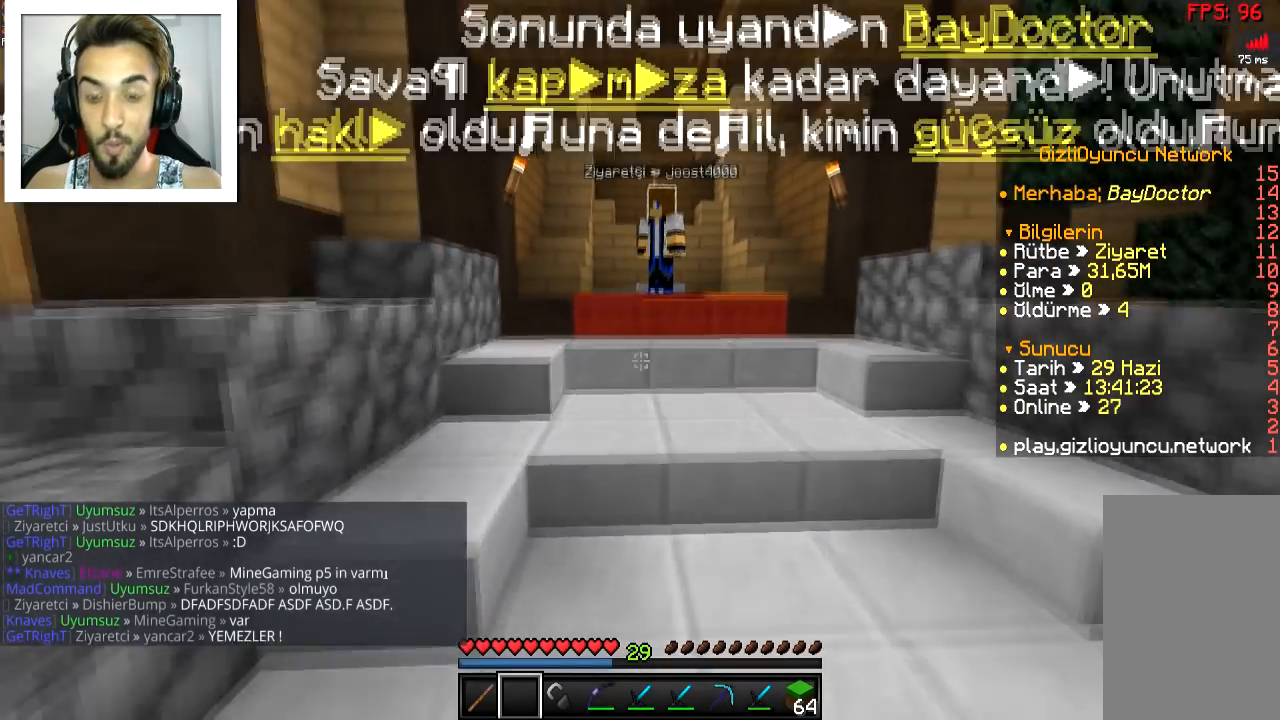
{"keys": [], "mouse": [], "events": [[200, "s", "up"]]}
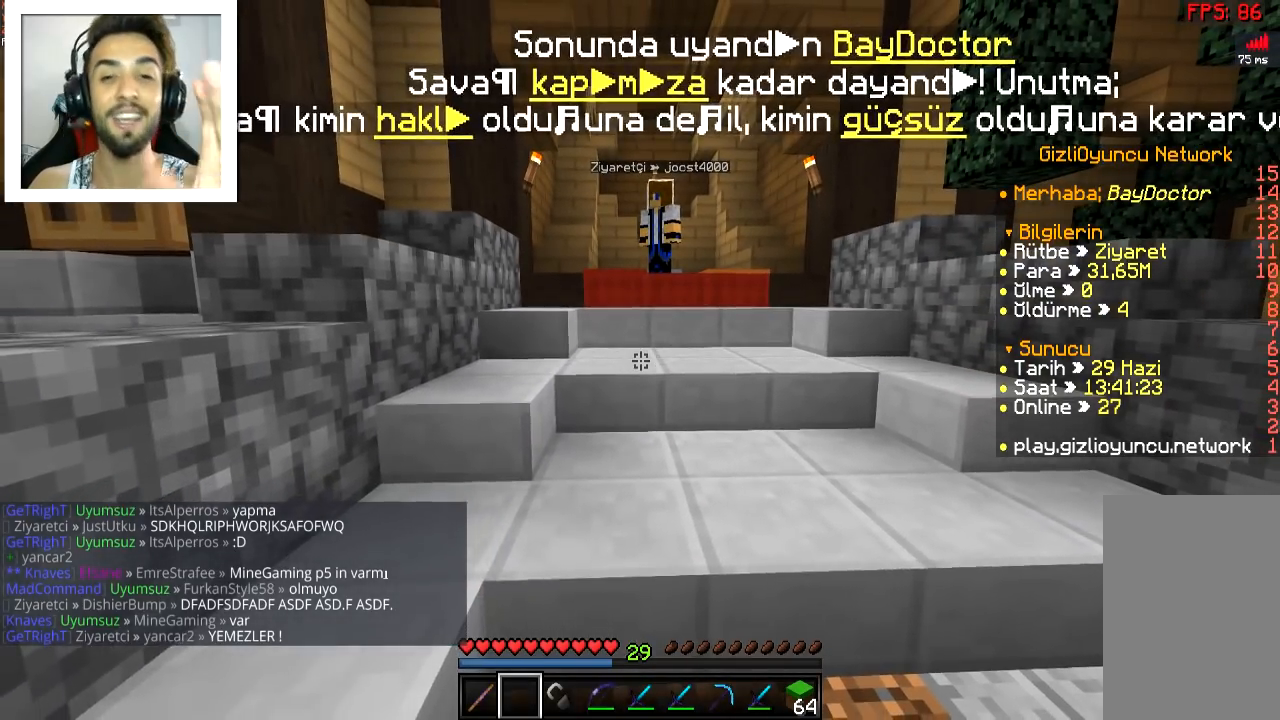
{"keys": [], "mouse": [], "events": []}
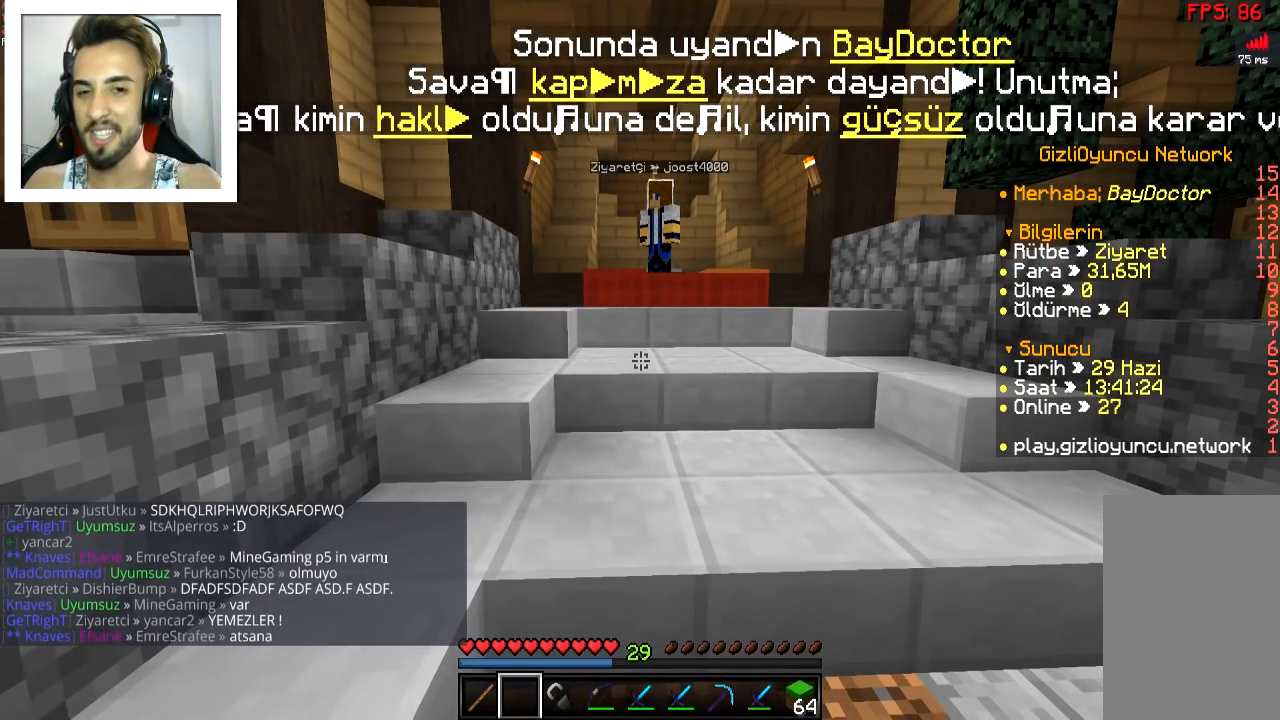
{"keys": [], "mouse": [], "events": []}
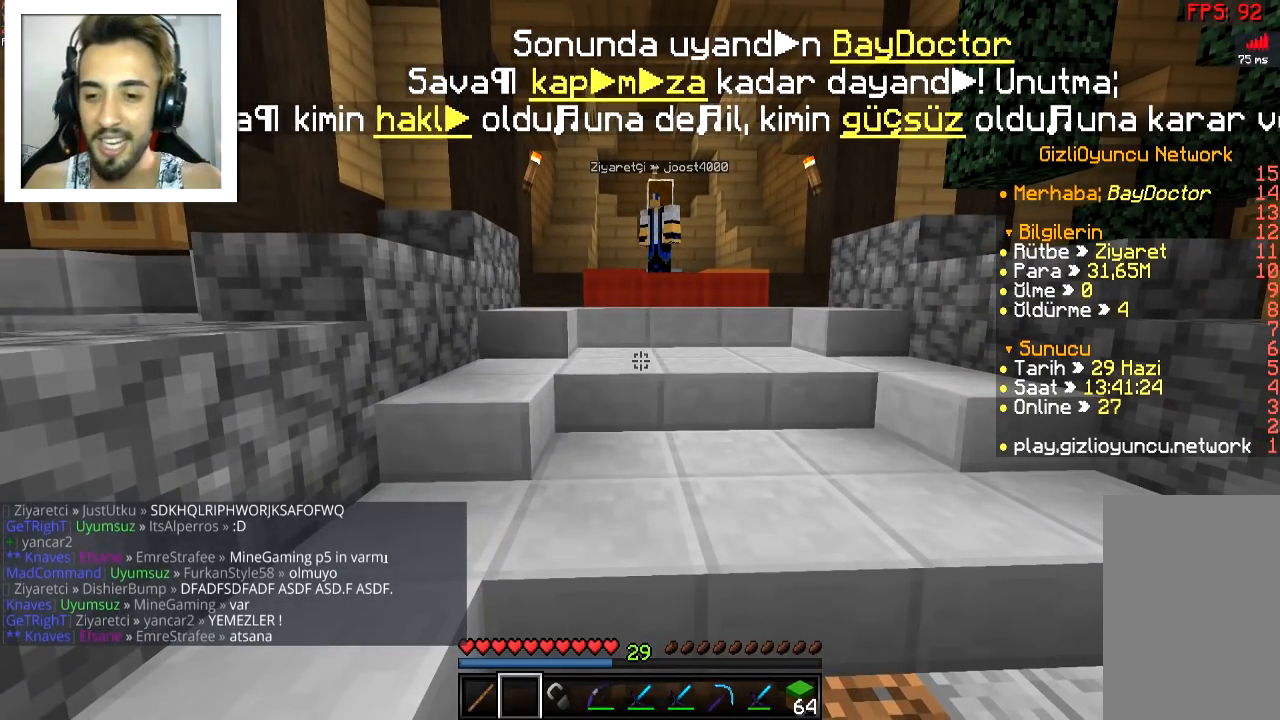
{"keys": [], "mouse": [], "events": []}
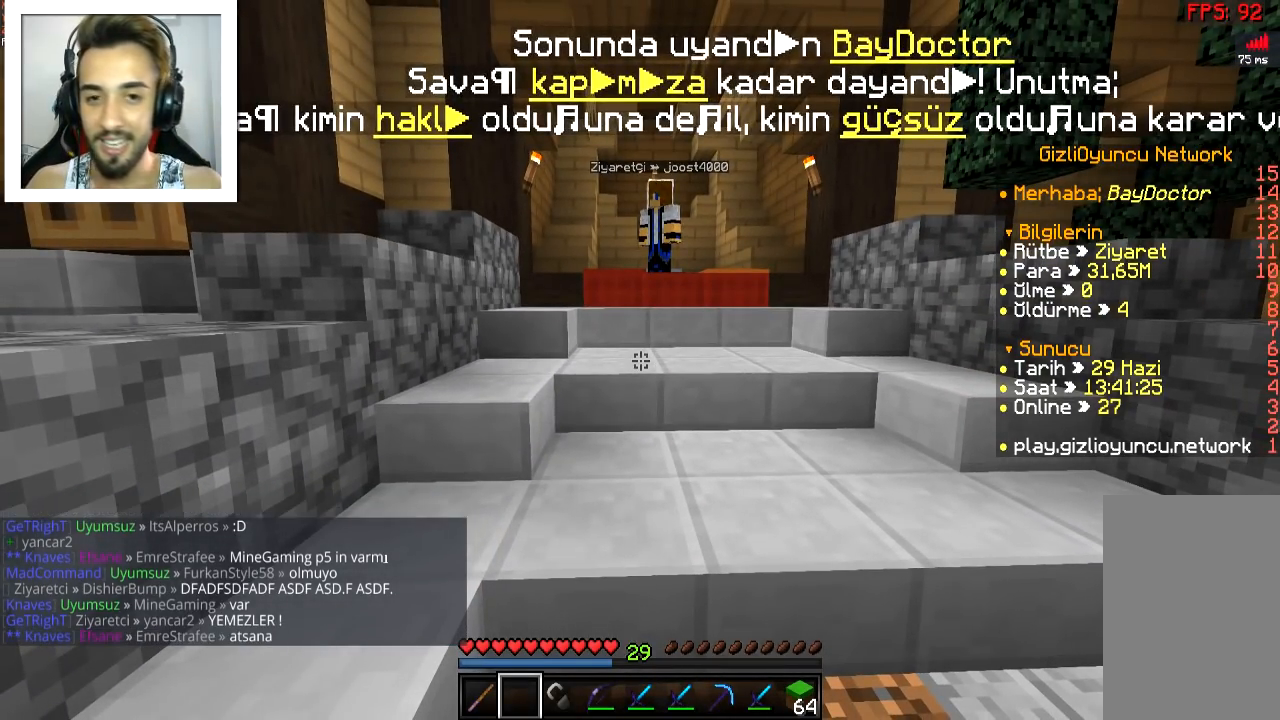
{"keys": ["w"], "mouse": [], "events": [[484, "w", "down"]]}
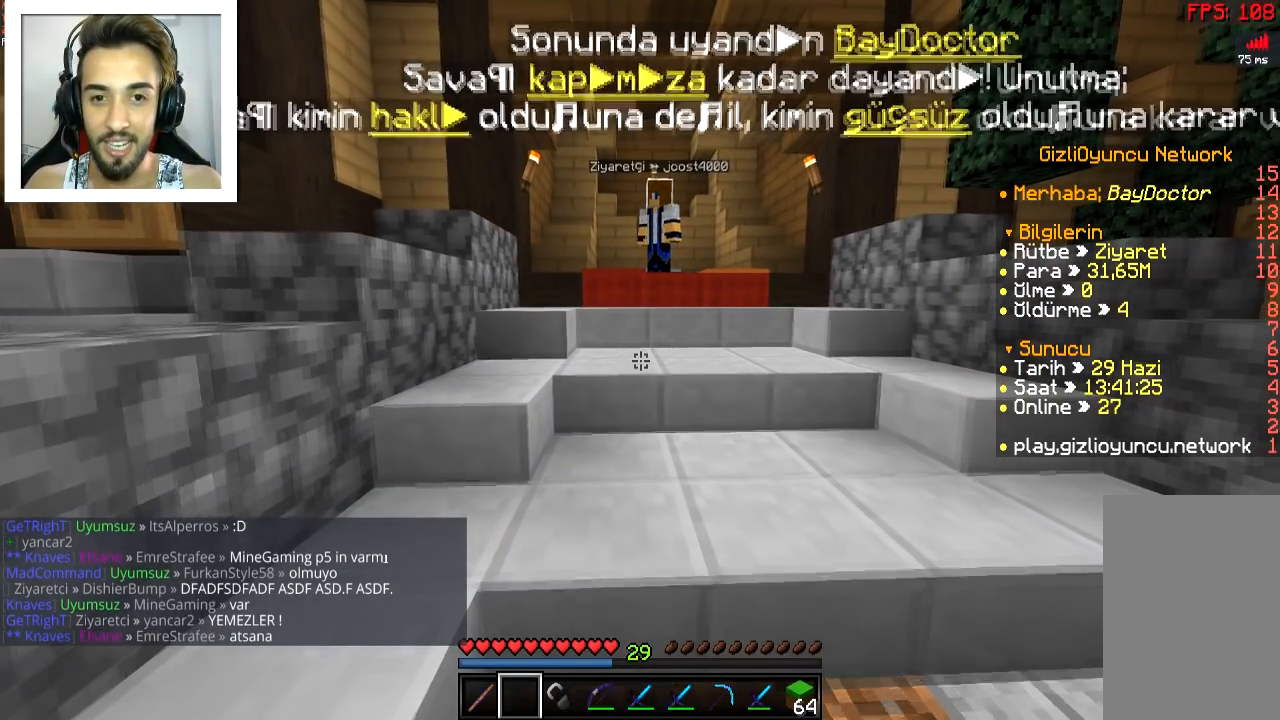
{"keys": ["s"], "mouse": [], "events": [[34, "space", "down"], [134, "space", "up"], [301, "w", "up"], [484, "s", "down"]]}
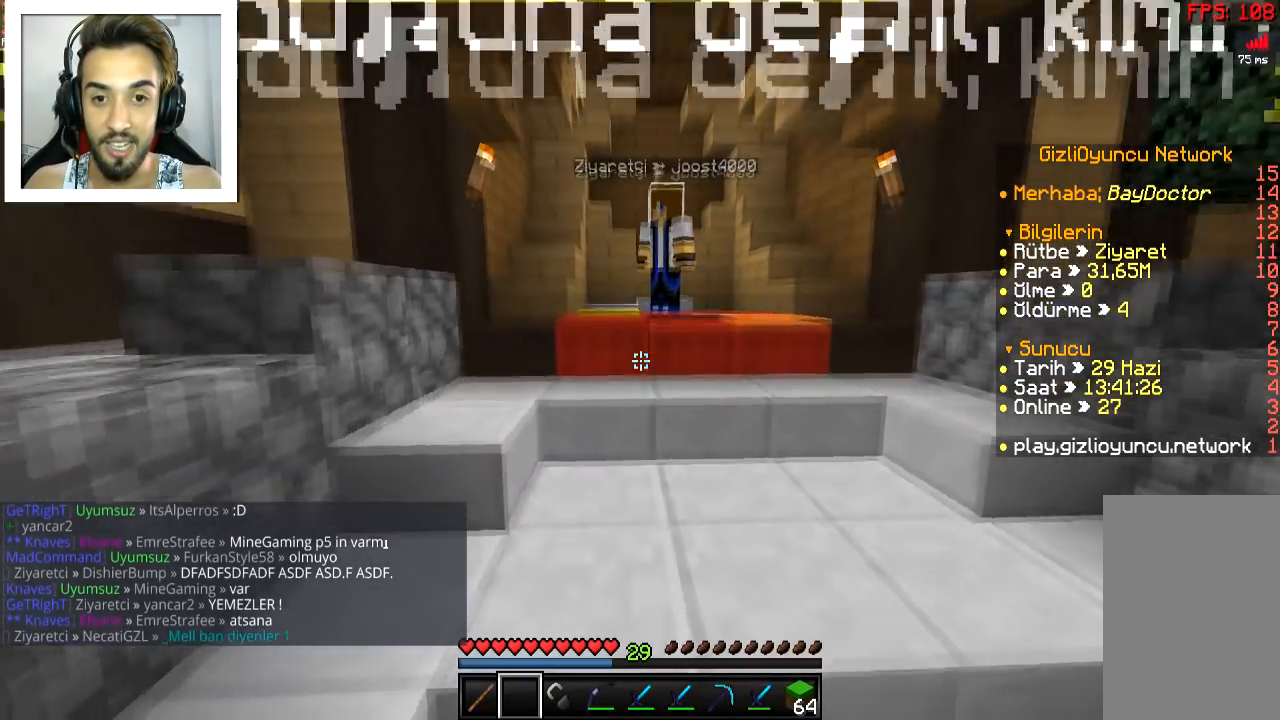
{"keys": [], "mouse": [], "events": [[83, "s", "up"]]}
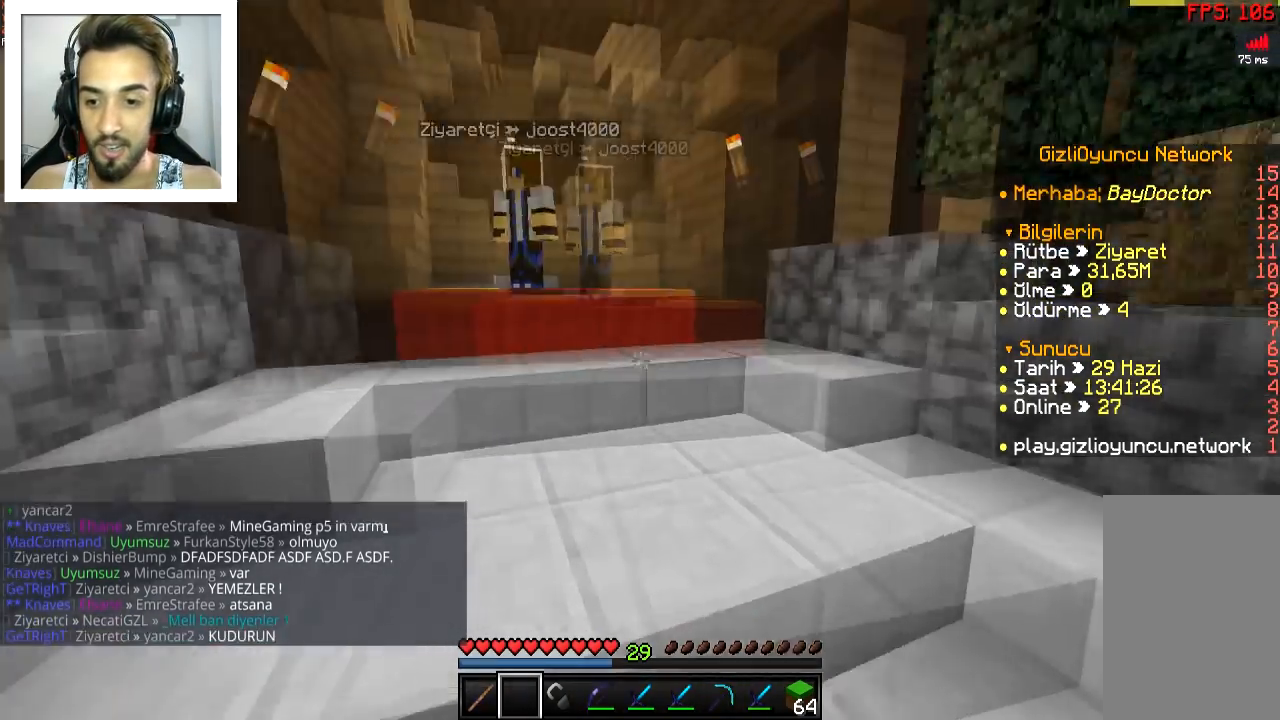
{"keys": ["d", "w"], "mouse": [], "events": [[84, "d", "down"], [184, "space", "down"], [184, "w", "down"], [284, "space", "up"]]}
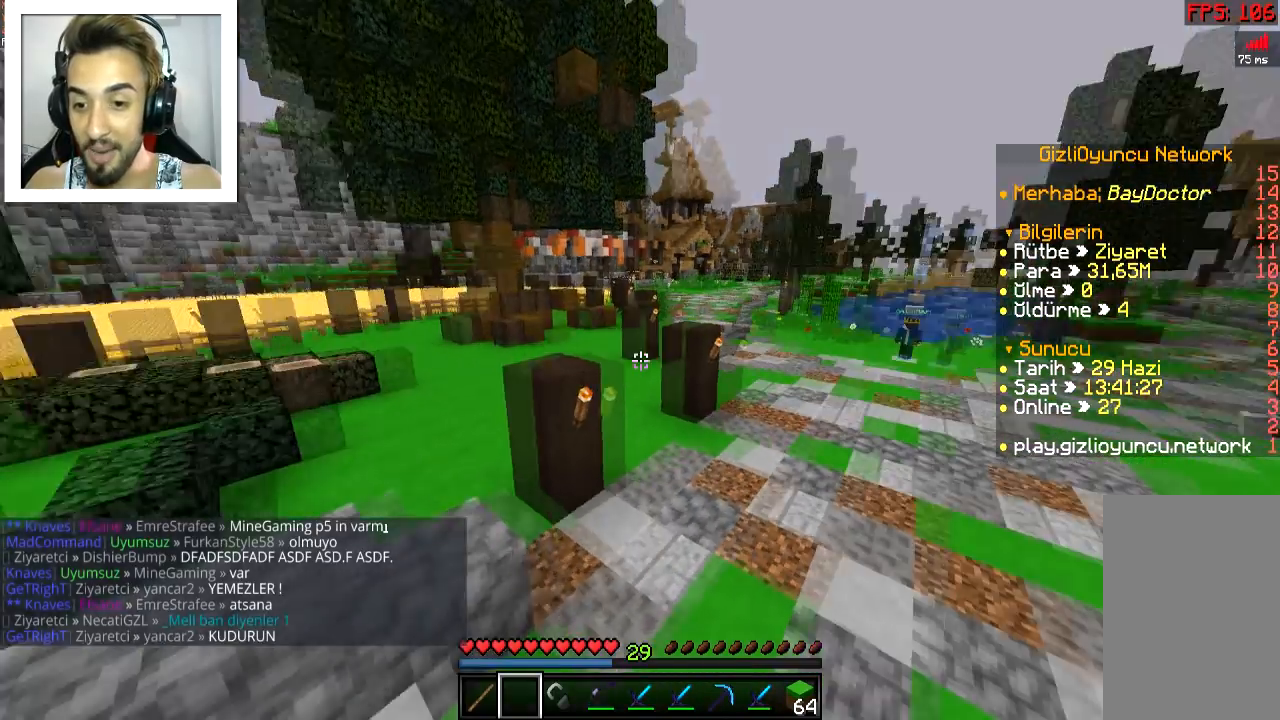
{"keys": [], "mouse": [], "events": [[233, "w", "up"], [333, "d", "up"]]}
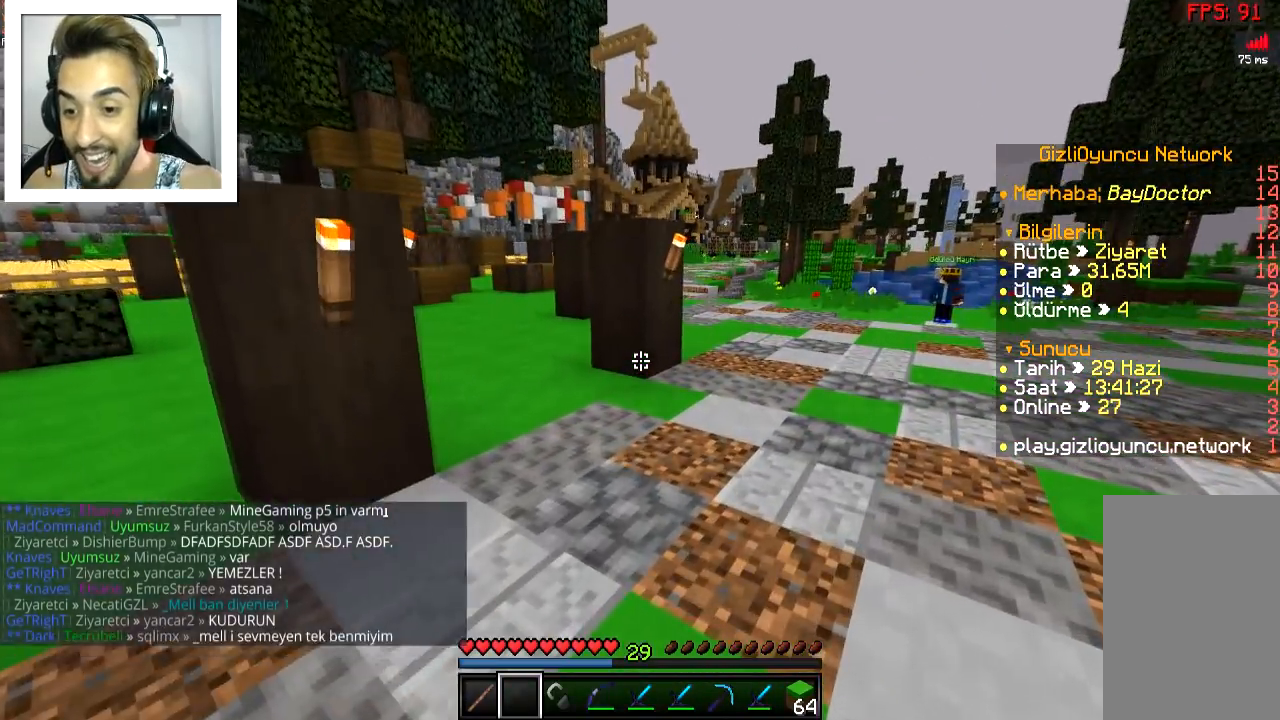
{"keys": [], "mouse": [], "events": []}
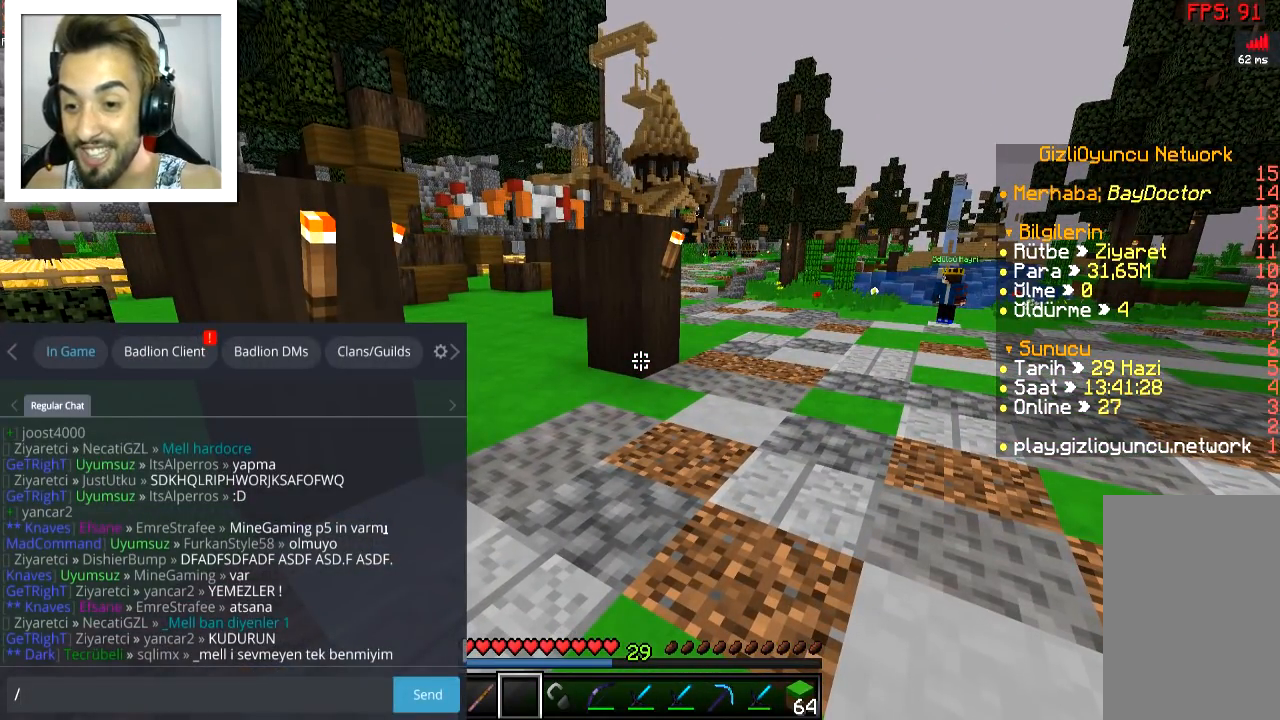
{"keys": [], "mouse": [], "events": []}
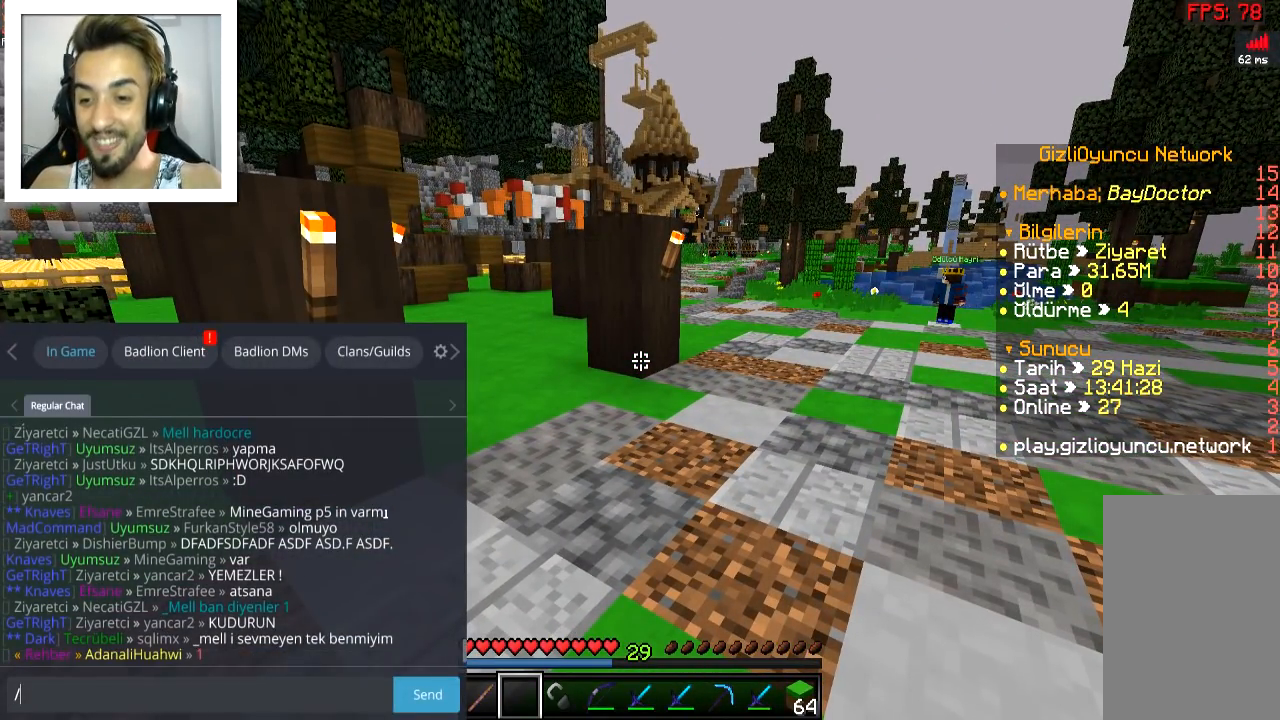
{"keys": [], "mouse": [], "events": []}
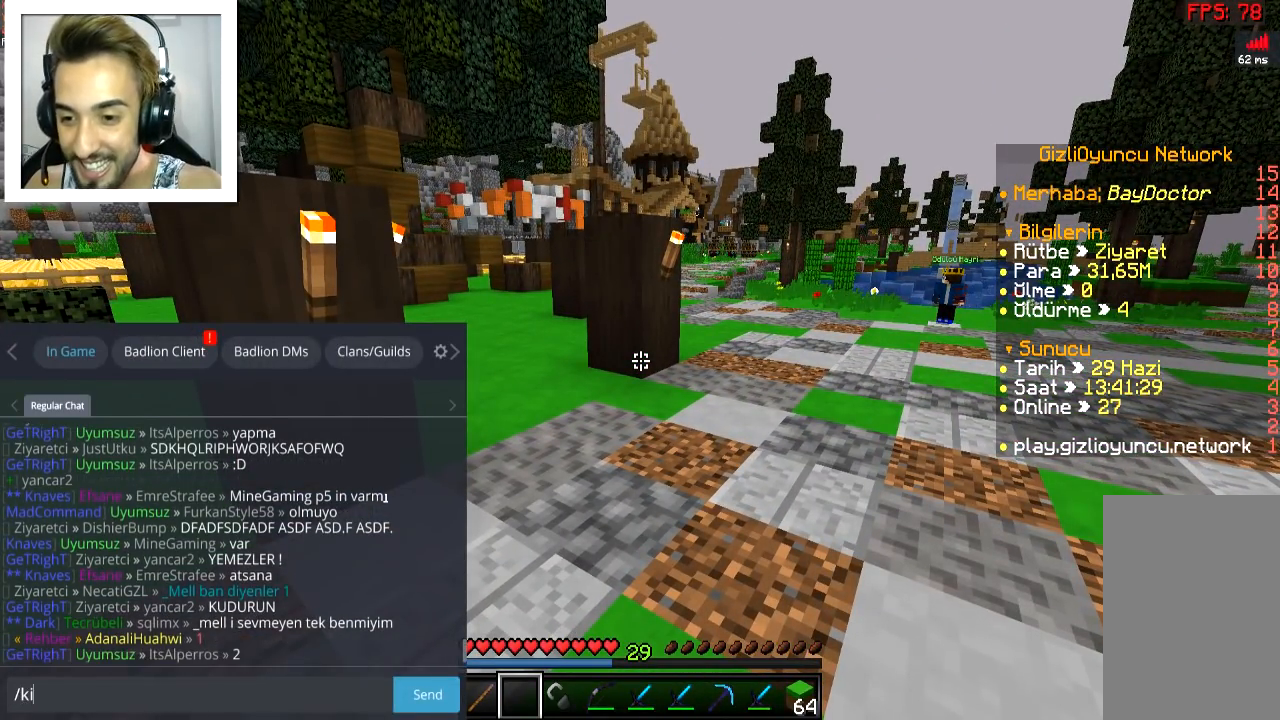
{"keys": [], "mouse": [], "events": []}
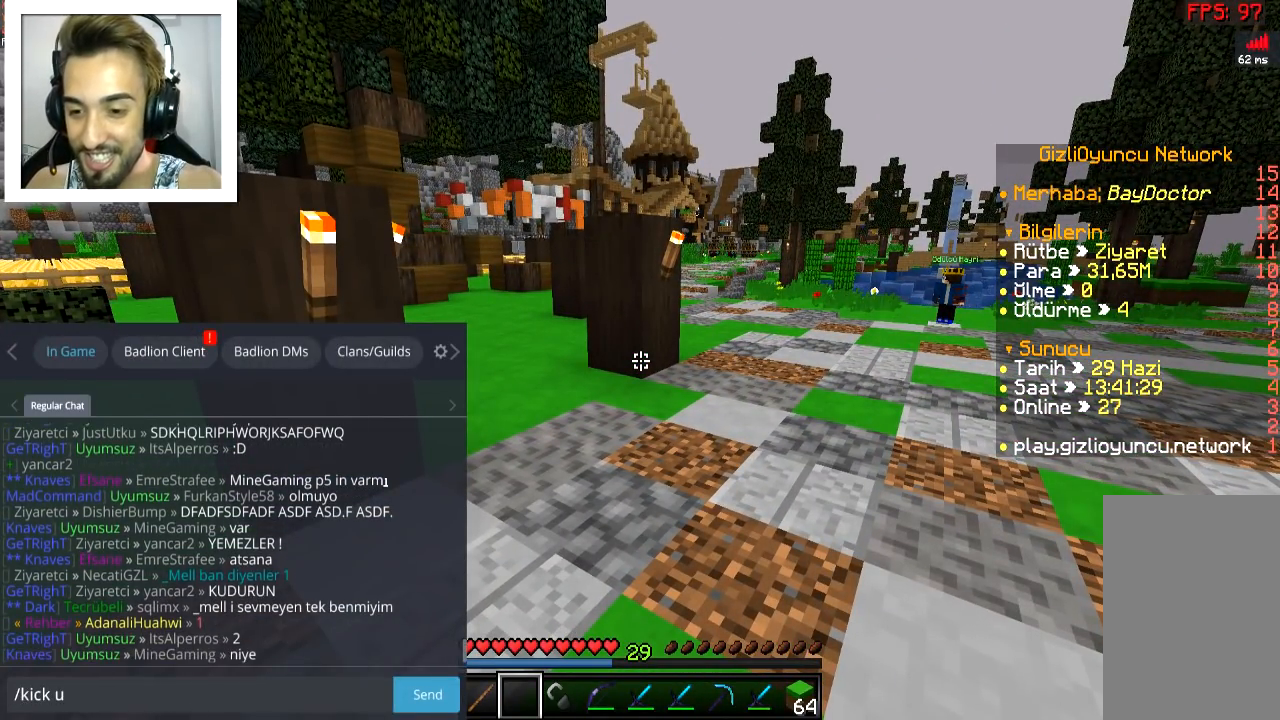
{"keys": [], "mouse": [], "events": []}
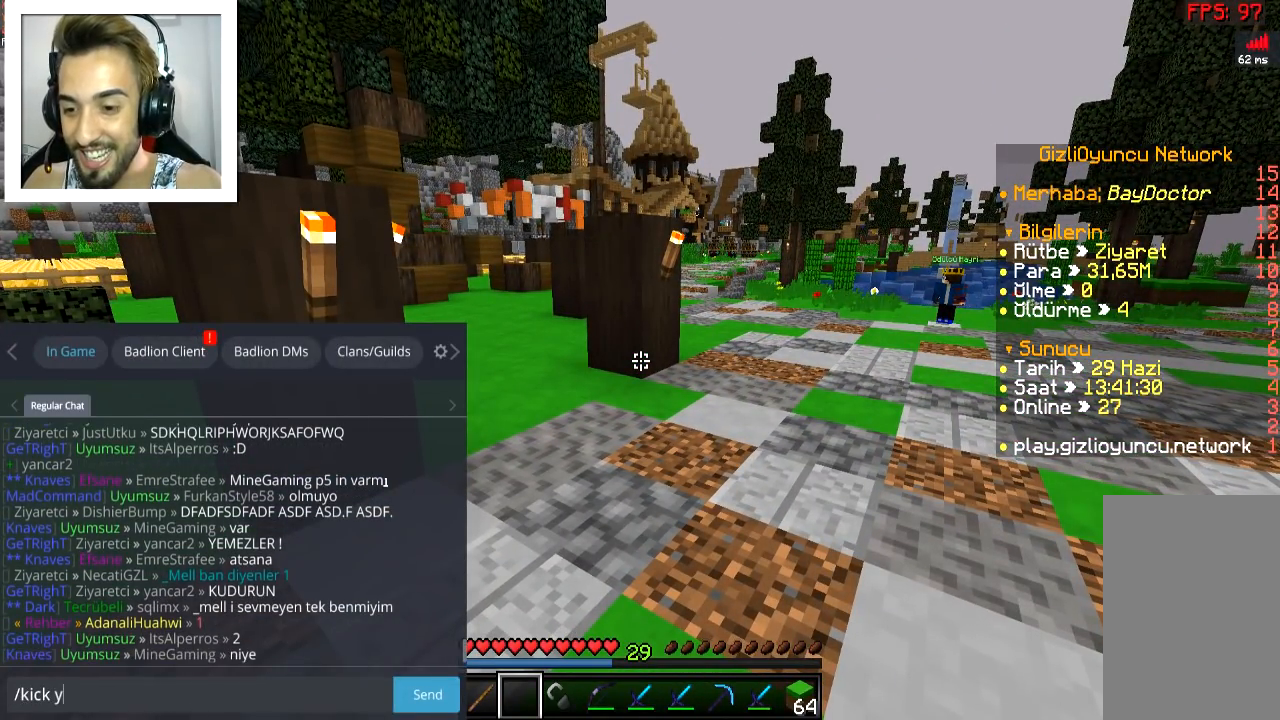
{"keys": [], "mouse": [], "events": []}
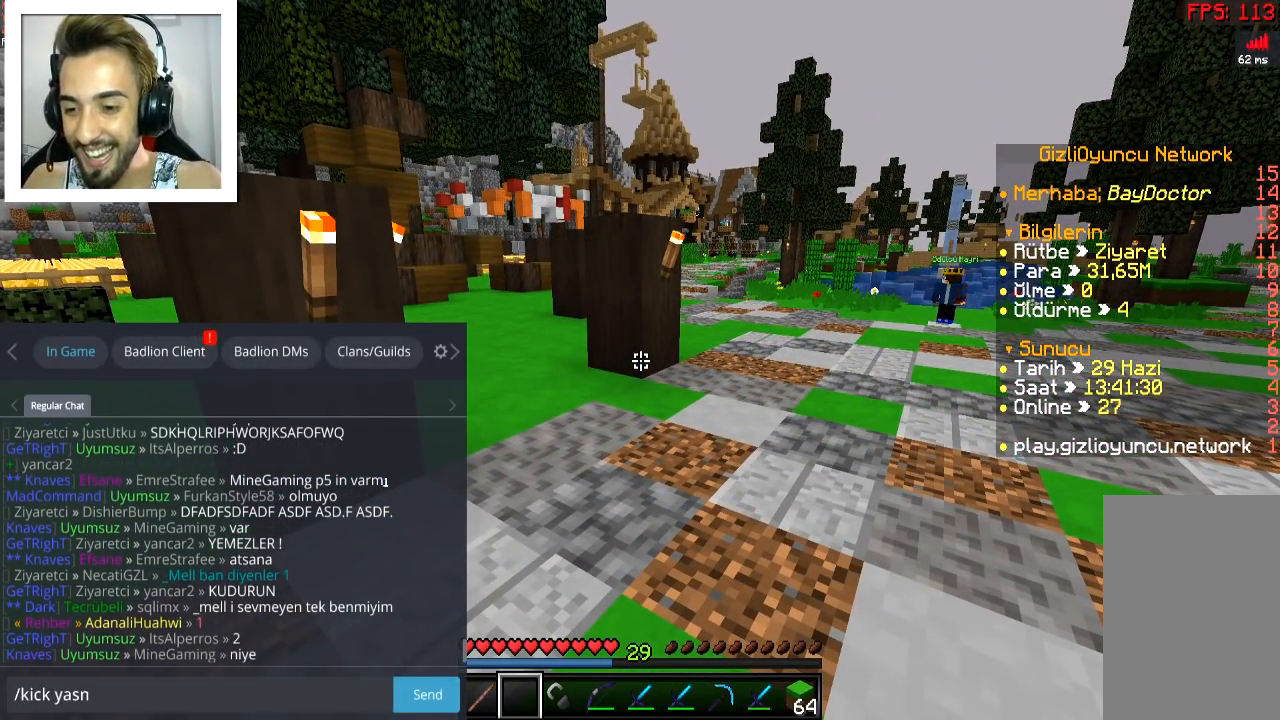
{"keys": [], "mouse": [], "events": []}
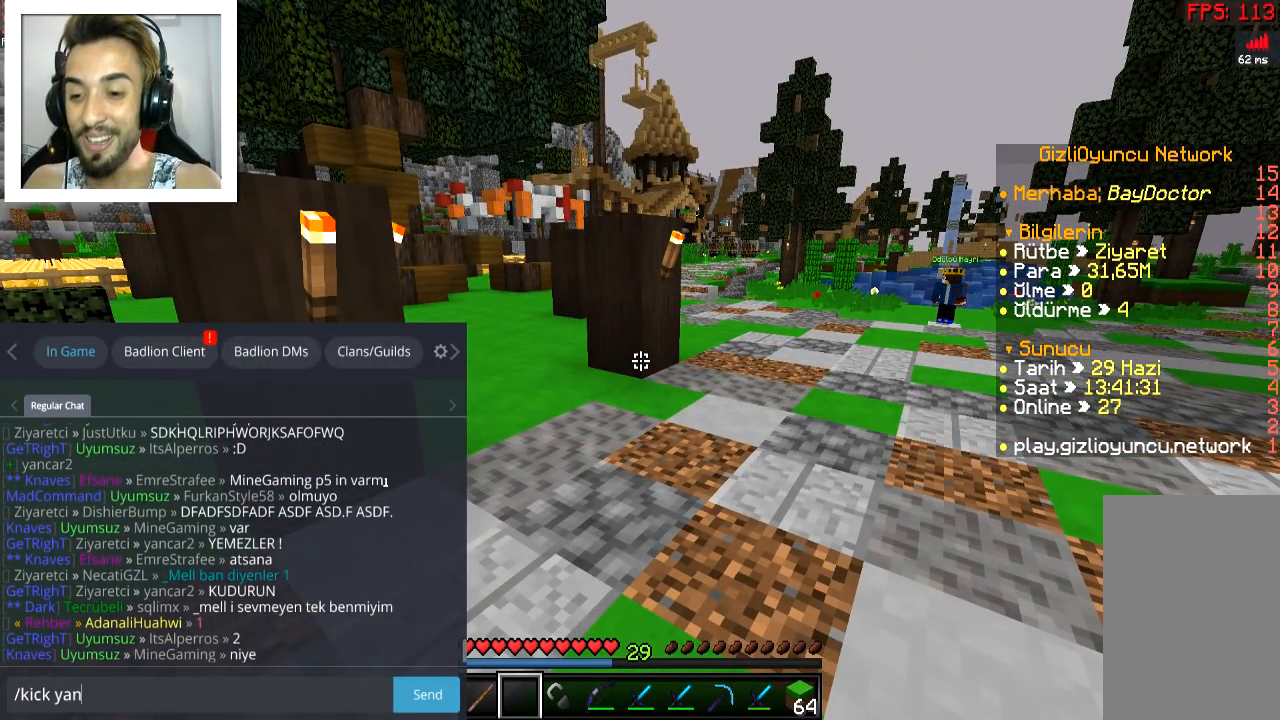
{"keys": [], "mouse": [], "events": []}
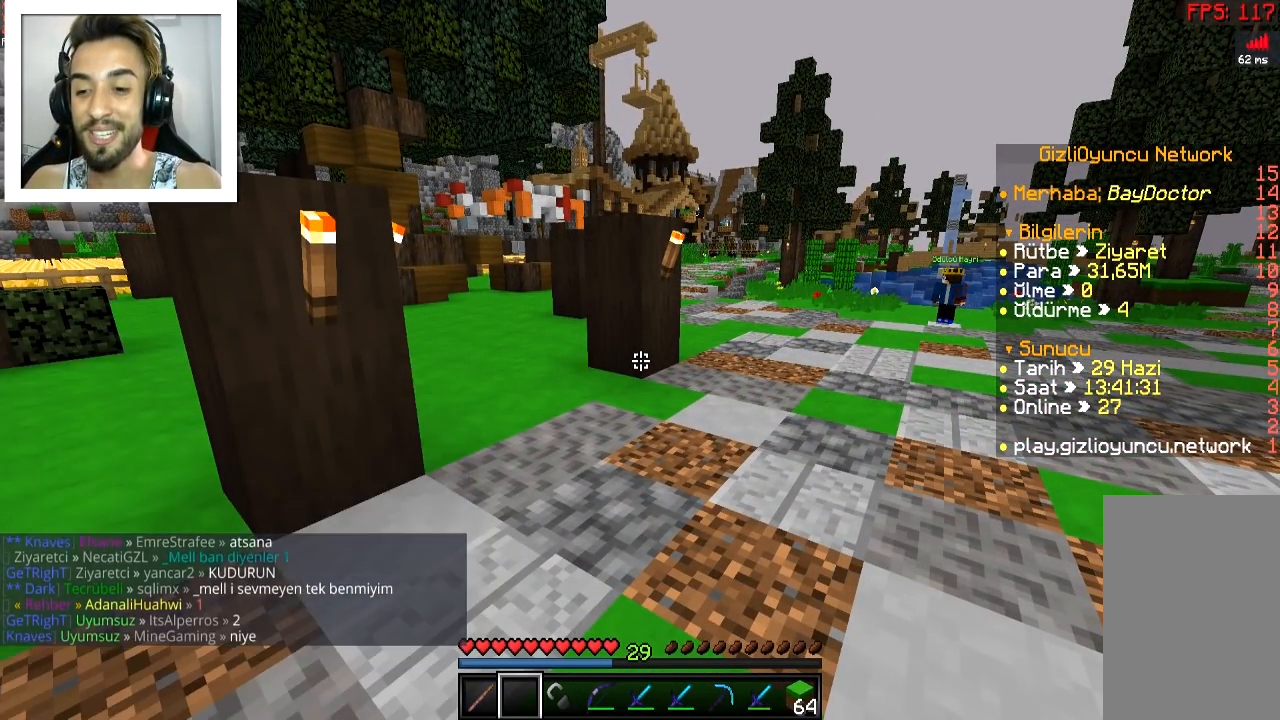
{"keys": ["d", "w"], "mouse": [], "events": [[184, "w", "down"], [234, "d", "down"], [284, "space", "down"], [434, "space", "up"]]}
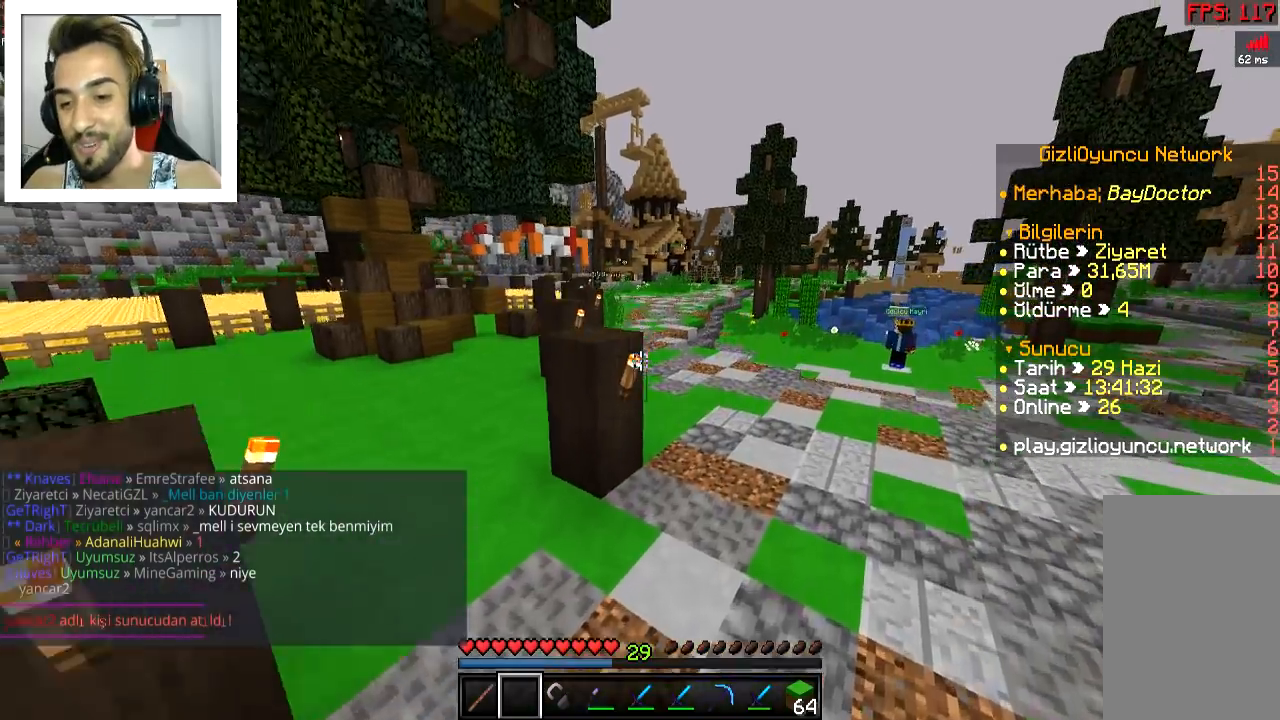
{"keys": ["w"], "mouse": [], "events": [[83, "w", "up"], [133, "d", "up"], [484, "w", "down"]]}